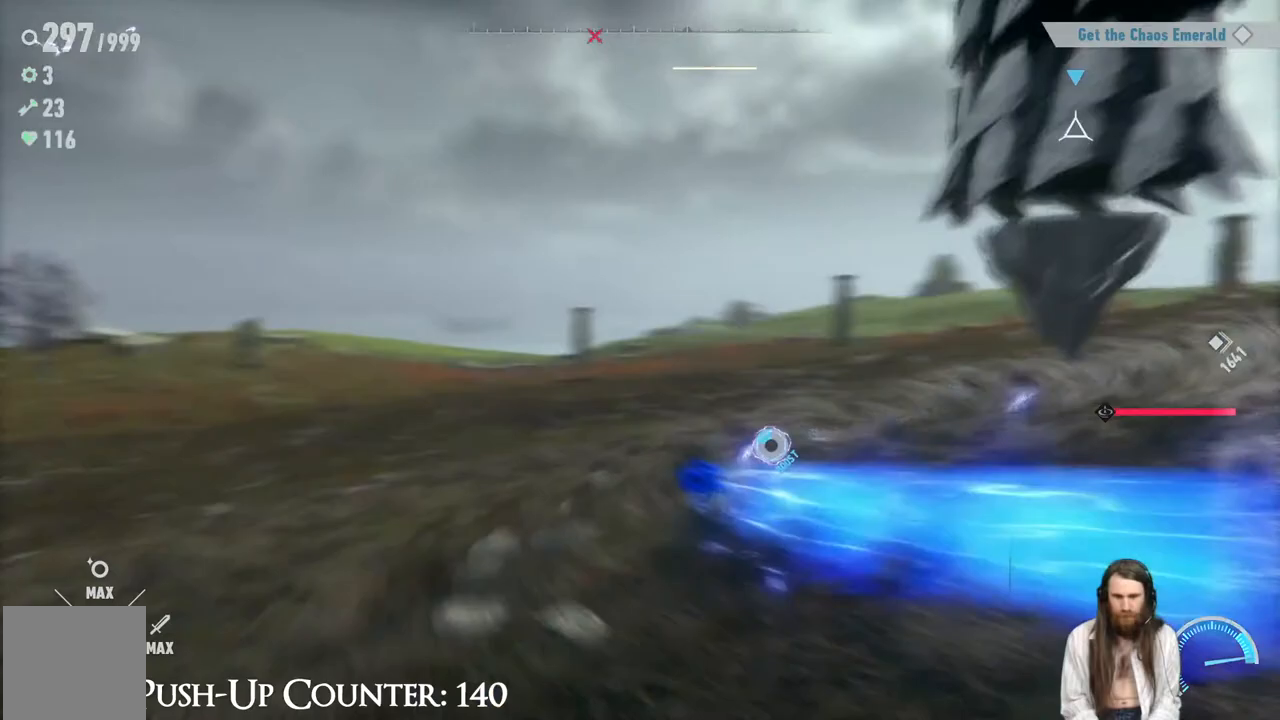
Gameplay with a controller (Xbox layout); each line is a JSON object with the inputs held at the frame after it. "events" lists button and stick changes between this image and that frame as [ms after this image, input, new state], when the widget could be followed in between. Not read: L3 R3.
{"buttons": ["R2"], "left_stick": "up-left", "right_stick": "right", "events": [[17, "left_stick", "up-left"], [83, "left_stick", "left"], [200, "left_stick", "up-left"]]}
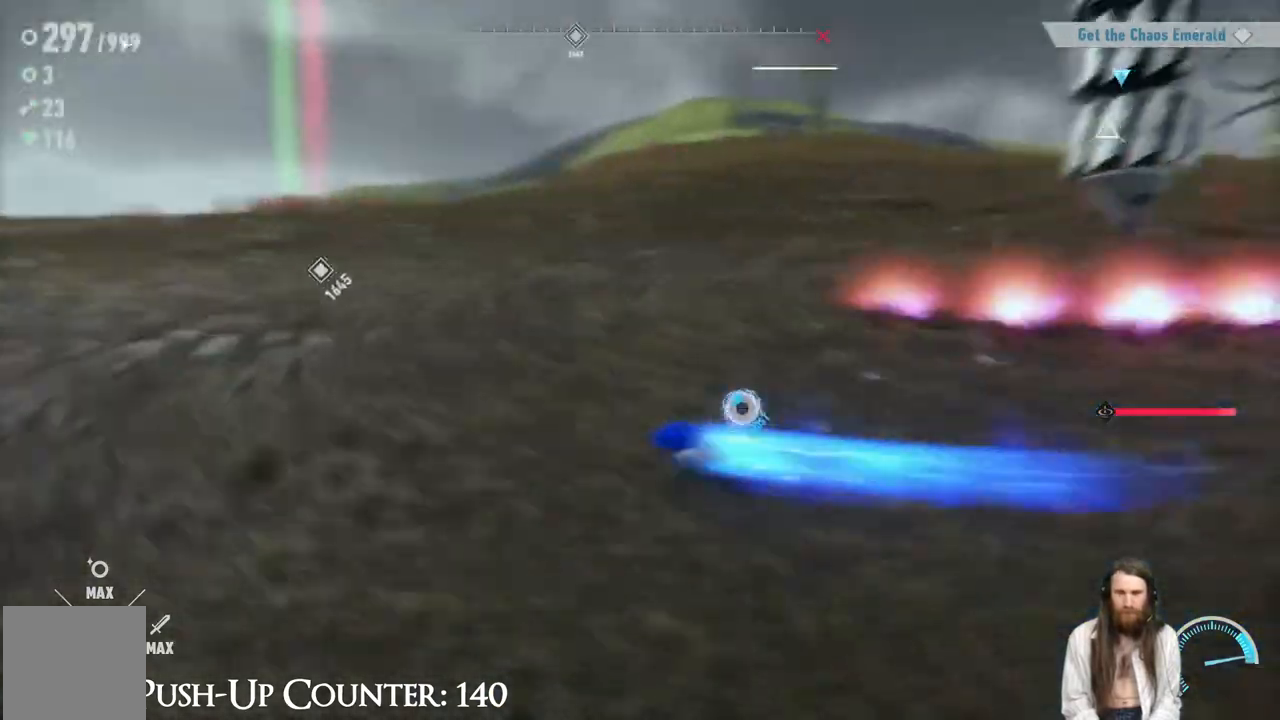
{"buttons": ["R2"], "left_stick": "left", "right_stick": "center", "events": [[100, "left_stick", "up"], [283, "left_stick", "left"], [467, "right_stick", "center"]]}
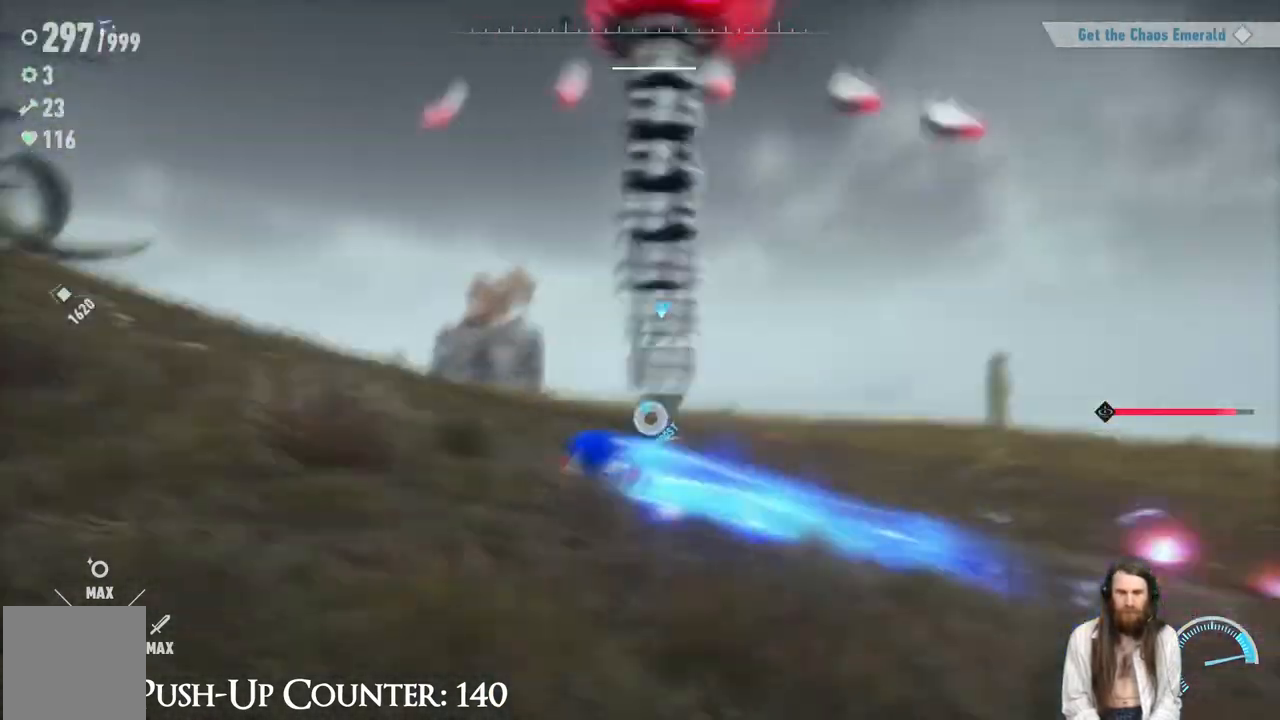
{"buttons": ["R2"], "left_stick": "up-left", "right_stick": "center", "events": [[50, "left_stick", "up-left"], [283, "right_stick", "down-right"], [450, "right_stick", "center"]]}
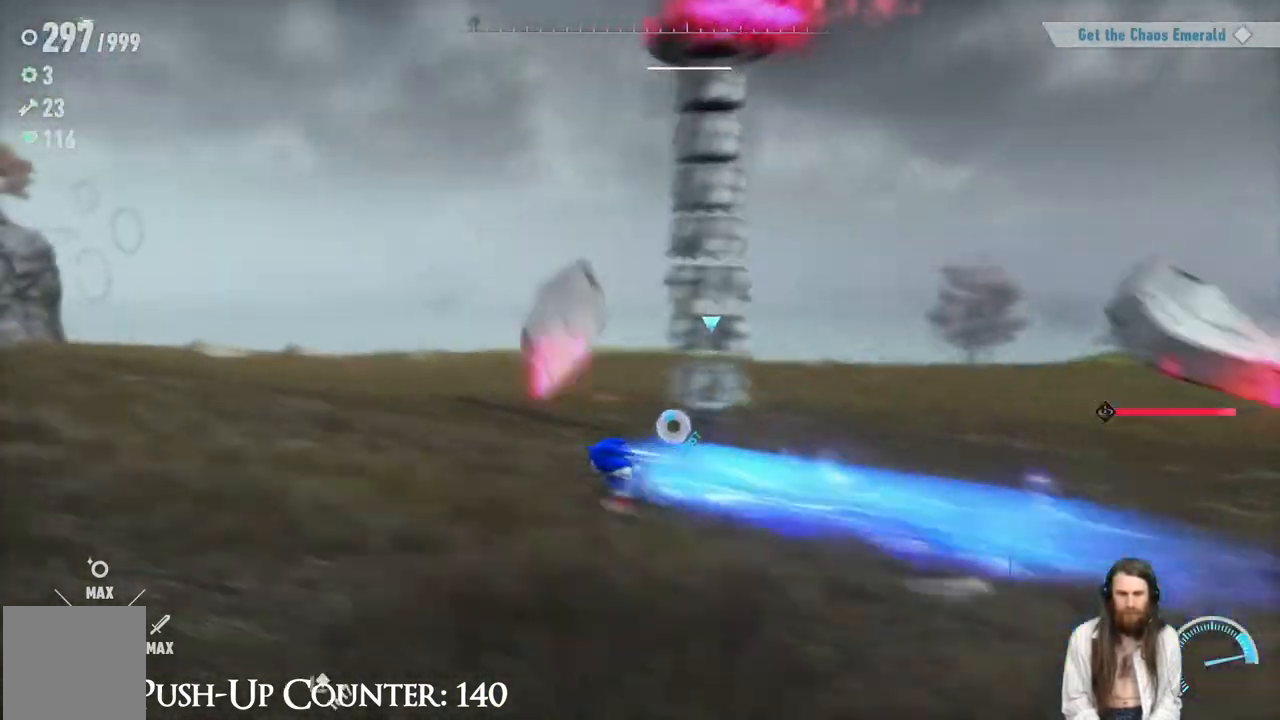
{"buttons": ["R2"], "left_stick": "up", "right_stick": "right", "events": [[167, "left_stick", "up"], [417, "right_stick", "right"]]}
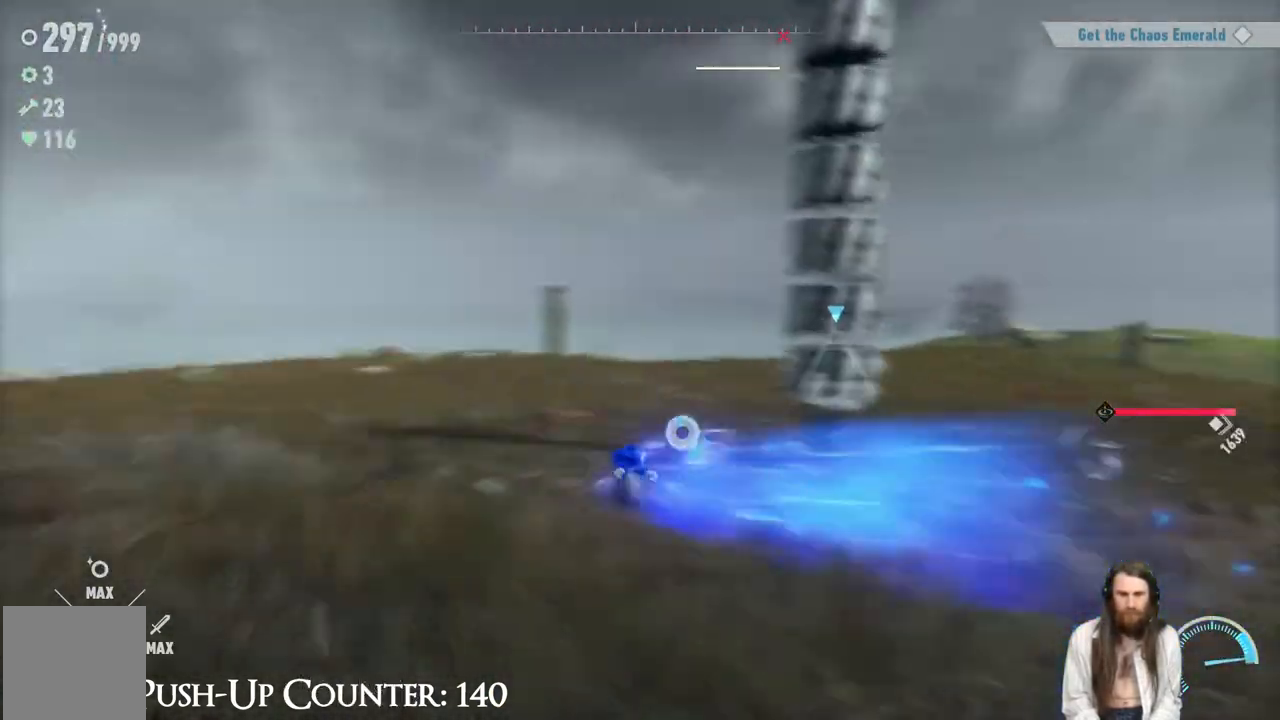
{"buttons": ["R2"], "left_stick": "left", "right_stick": "right", "events": [[167, "left_stick", "left"], [217, "right_stick", "center"], [417, "right_stick", "right"]]}
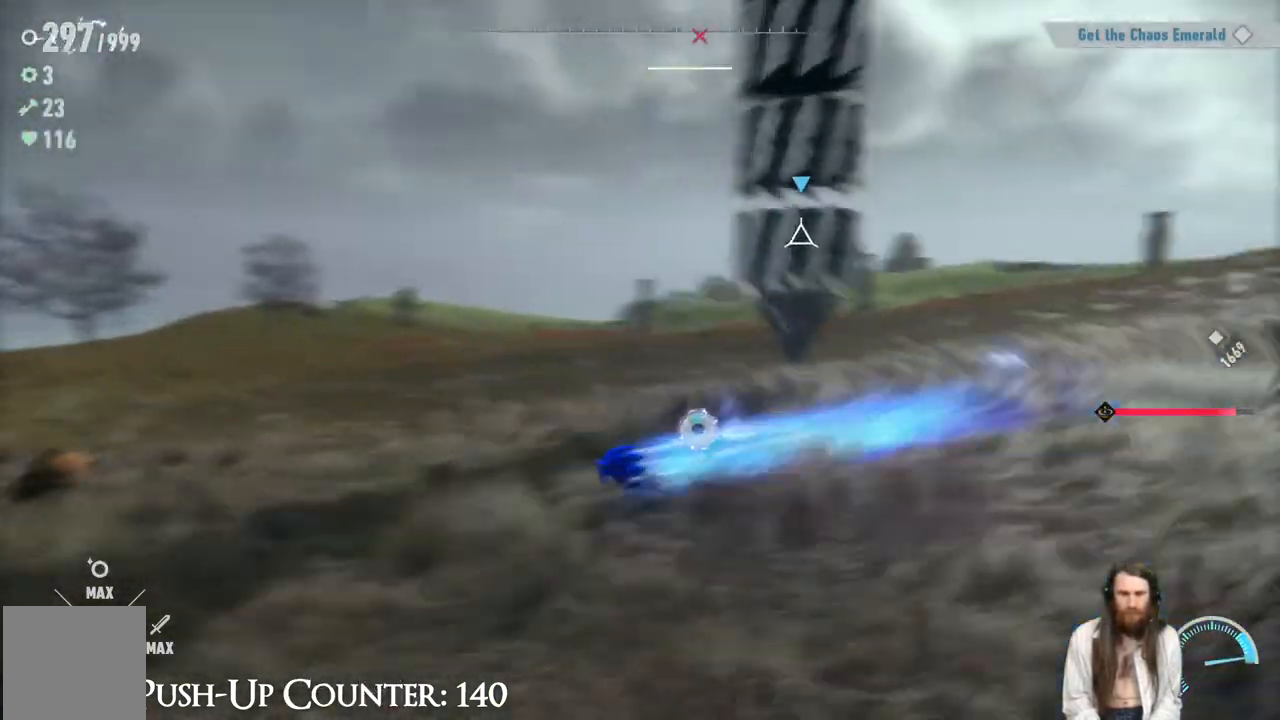
{"buttons": ["R2"], "left_stick": "up", "right_stick": "center", "events": [[150, "right_stick", "center"], [200, "left_stick", "up-left"], [300, "left_stick", "up"], [300, "right_stick", "right"], [483, "right_stick", "center"]]}
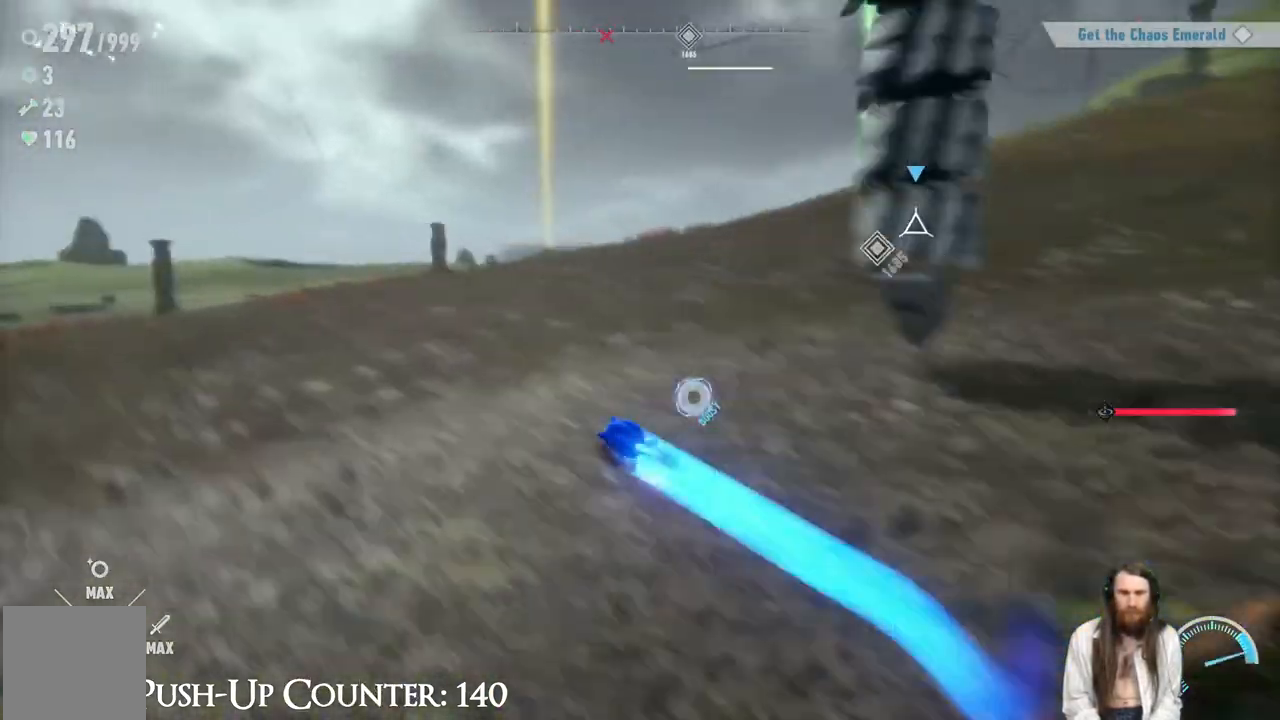
{"buttons": [], "left_stick": "right", "right_stick": "center", "events": [[117, "A", "down"], [267, "left_stick", "right"], [367, "R2", "up"], [383, "A", "up"]]}
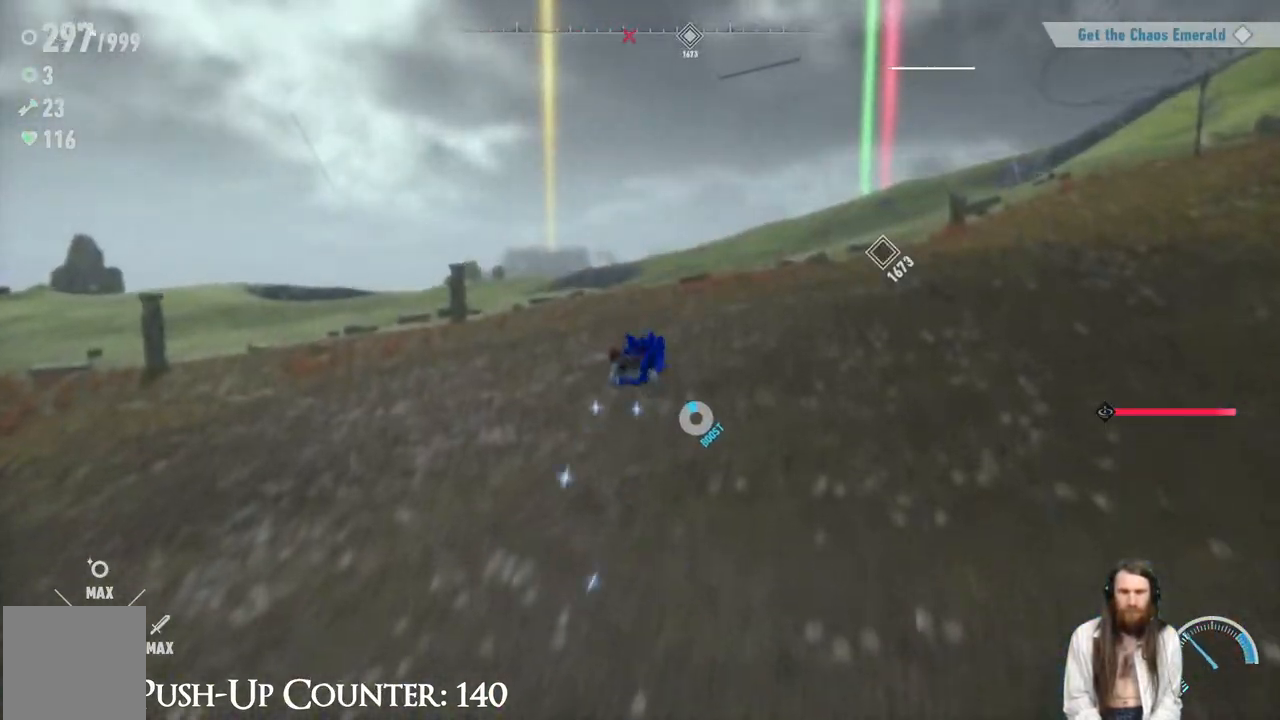
{"buttons": ["L2"], "left_stick": "up-right", "right_stick": "right", "events": [[33, "right_stick", "right"], [117, "L2", "down"], [300, "left_stick", "up-right"]]}
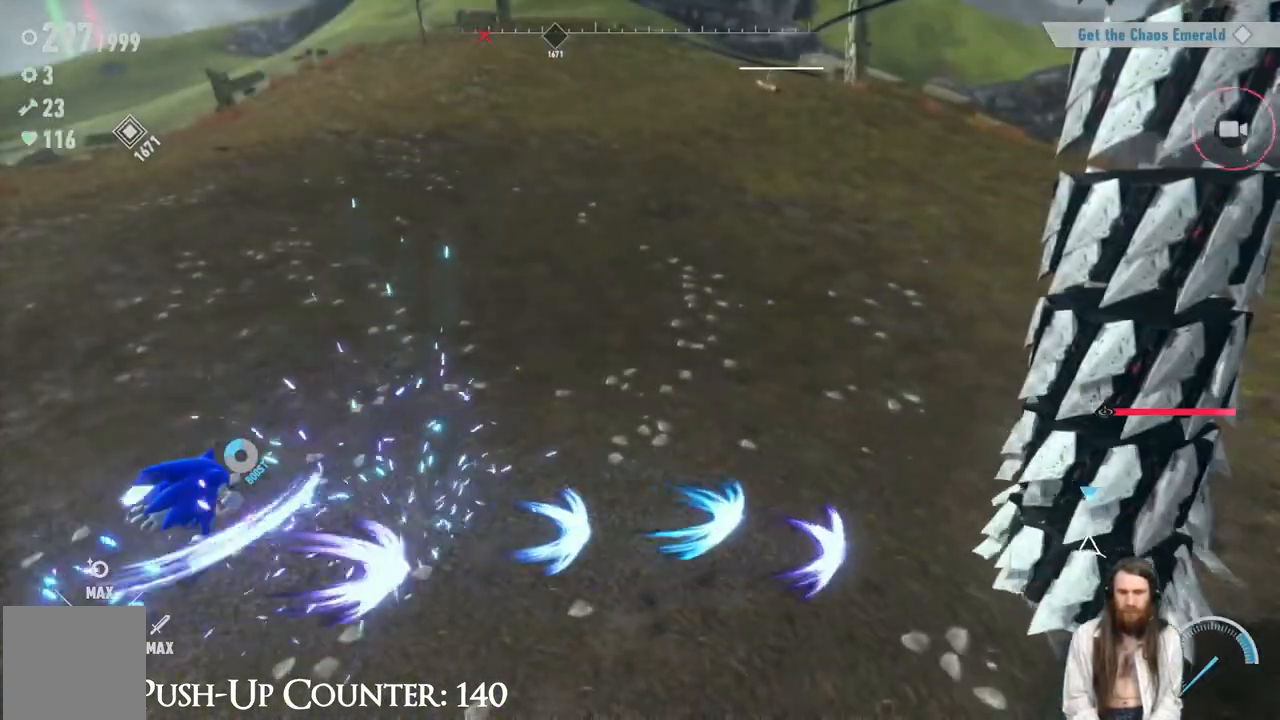
{"buttons": ["L2"], "left_stick": "up-right", "right_stick": "right", "events": []}
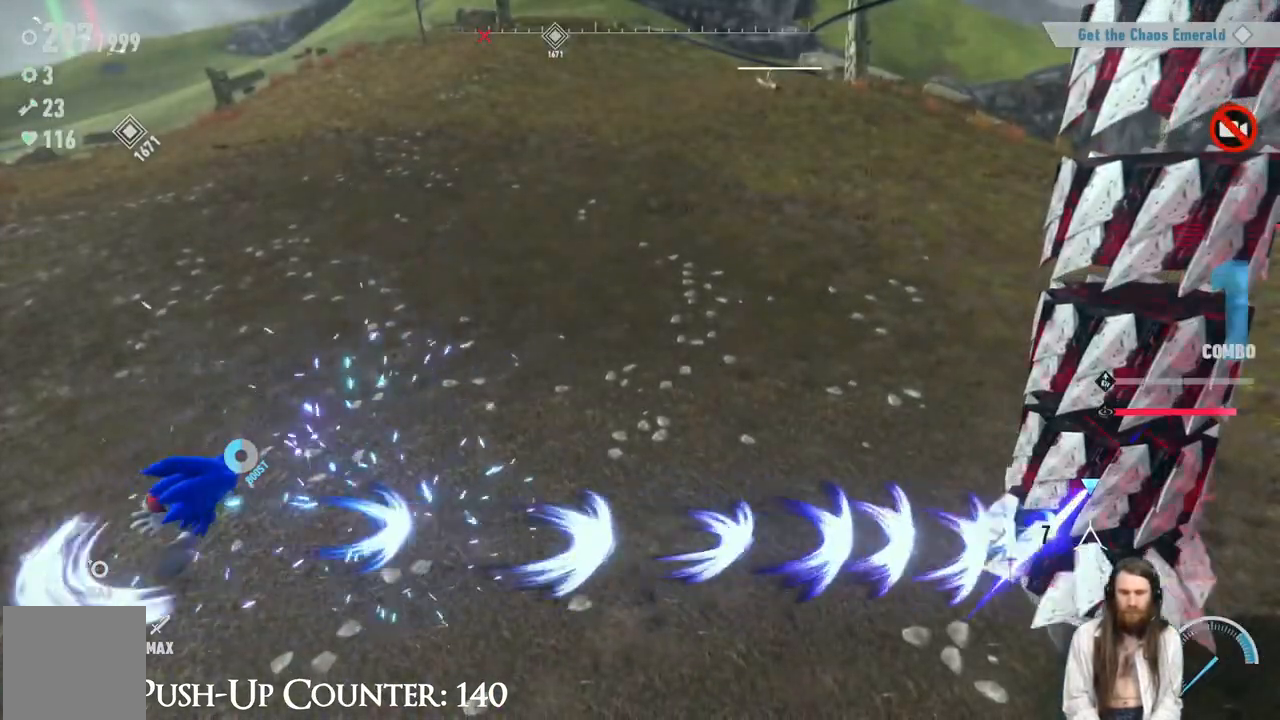
{"buttons": ["L2"], "left_stick": "up-right", "right_stick": "center", "events": [[100, "right_stick", "center"]]}
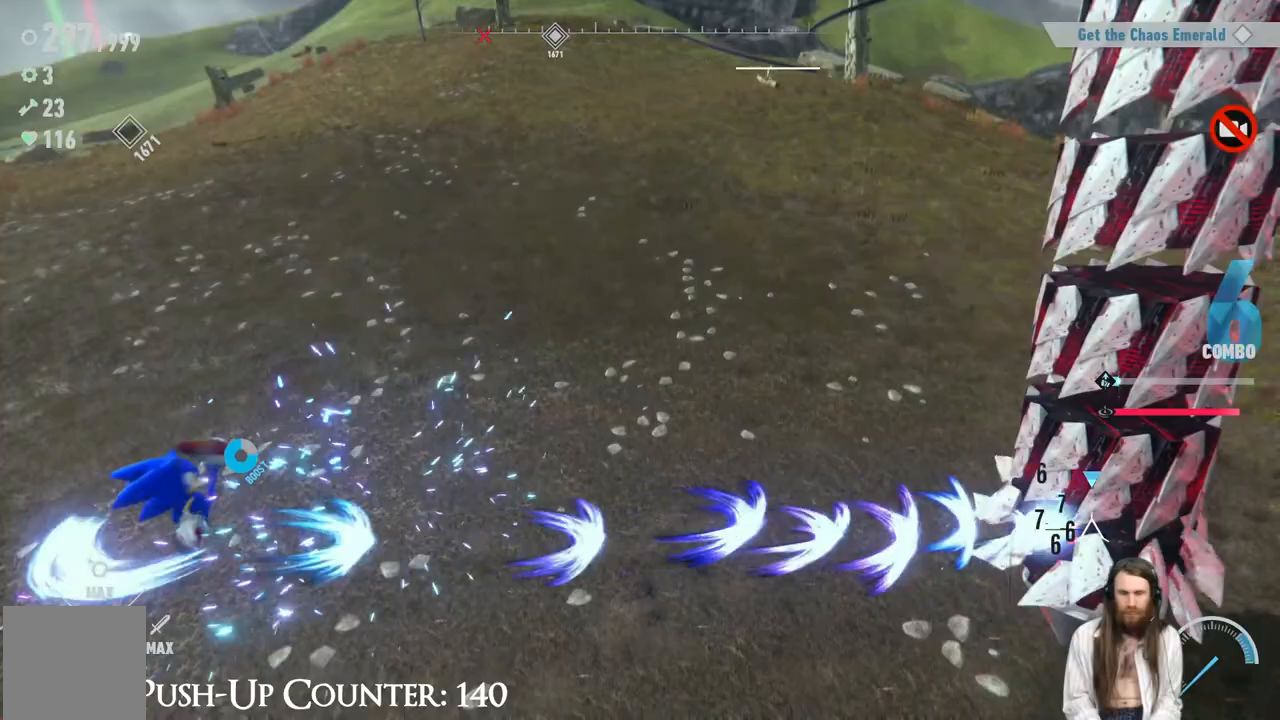
{"buttons": ["L2"], "left_stick": "up-right", "right_stick": "center", "events": []}
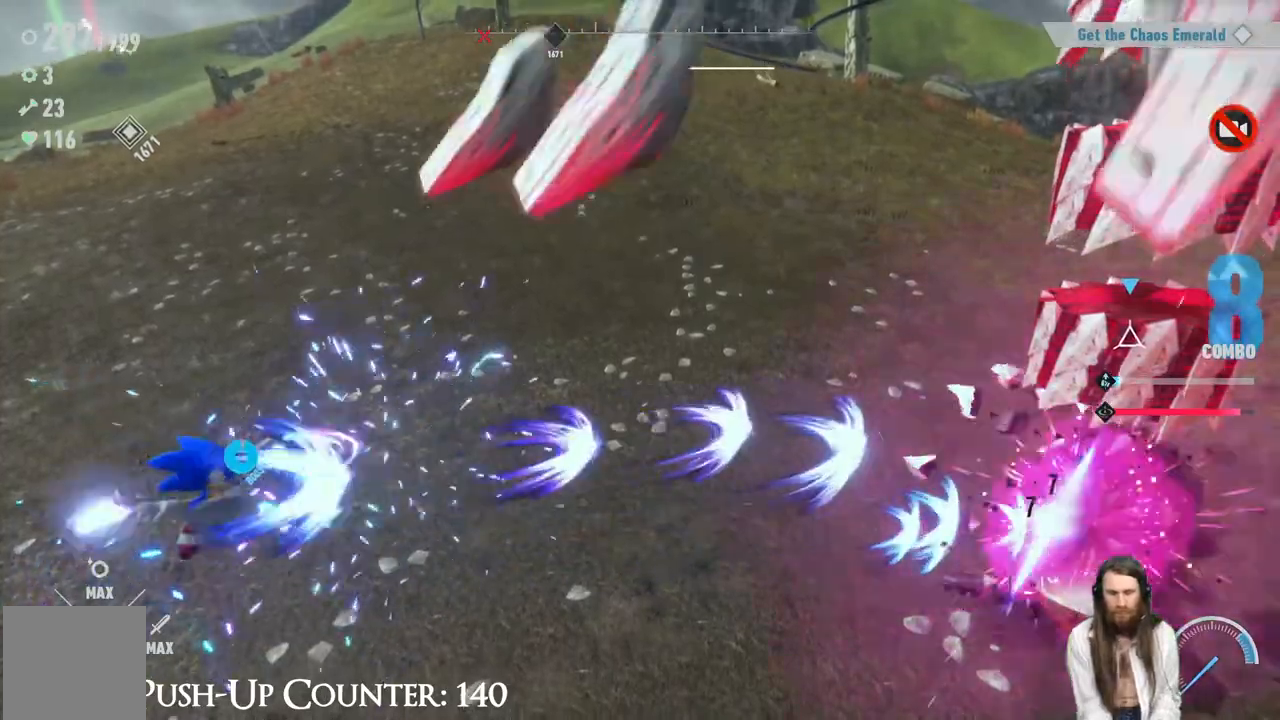
{"buttons": ["L2"], "left_stick": "up-right", "right_stick": "center", "events": []}
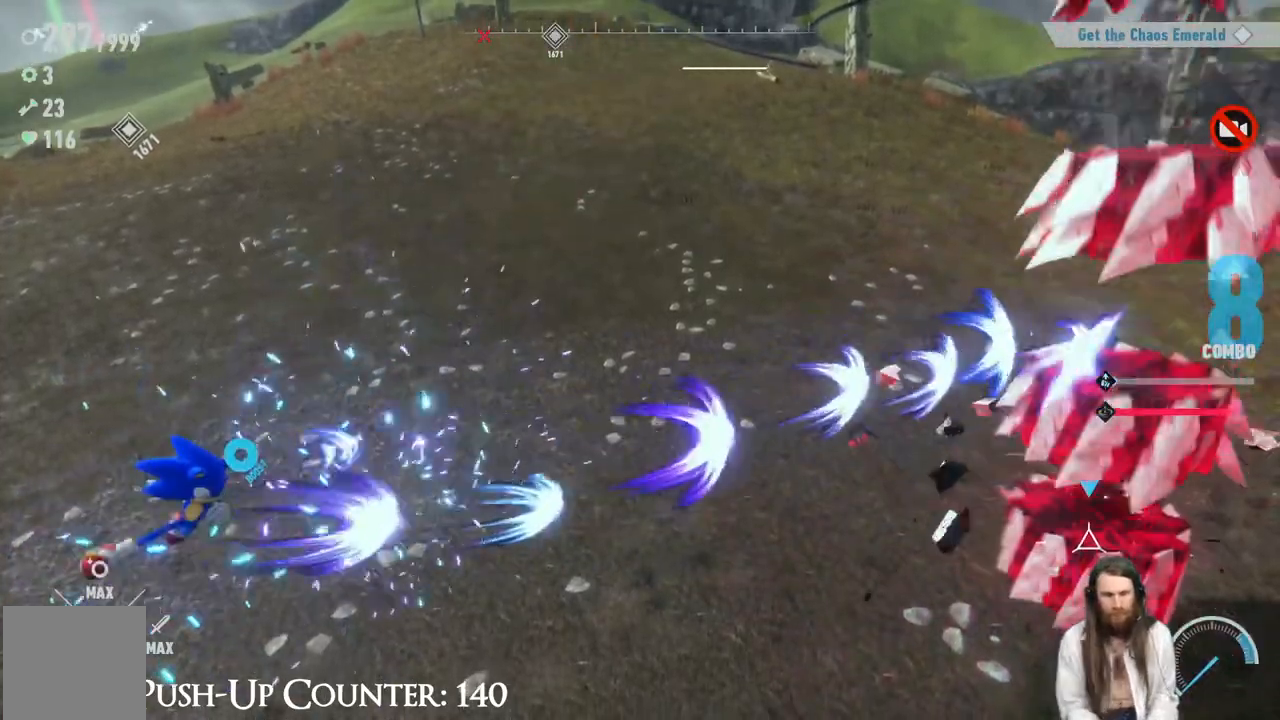
{"buttons": ["R1"], "left_stick": "up-right", "right_stick": "center", "events": [[33, "L2", "up"], [450, "R1", "down"]]}
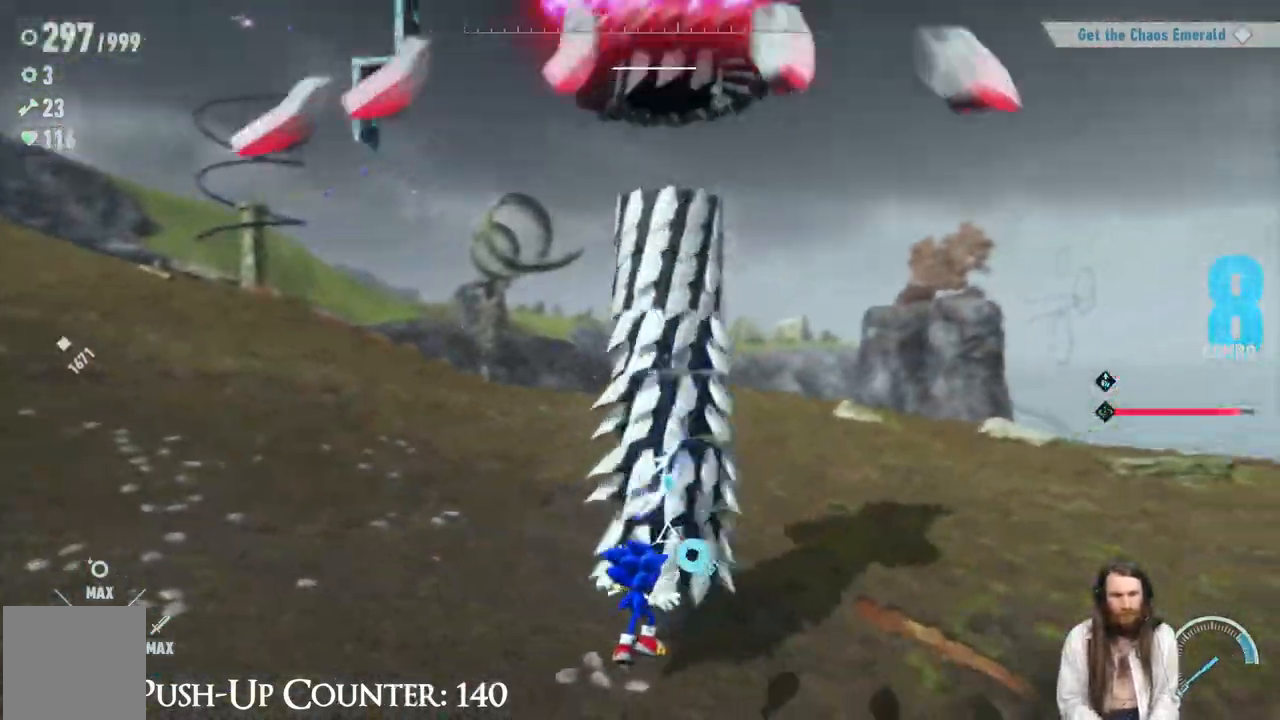
{"buttons": ["X"], "left_stick": "up-right", "right_stick": "center", "events": [[100, "left_stick", "right"], [133, "R1", "up"], [200, "left_stick", "up-right"], [283, "R1", "down"], [333, "R1", "up"], [450, "X", "down"]]}
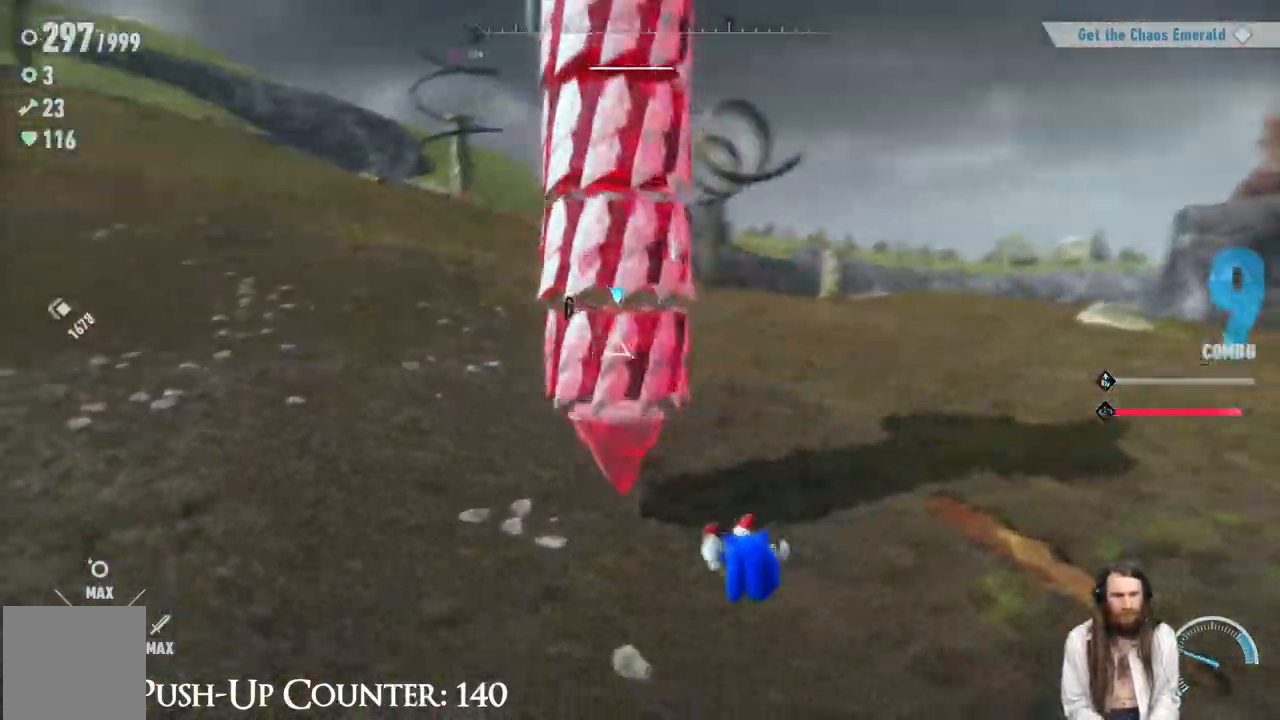
{"buttons": [], "left_stick": "up-right", "right_stick": "center", "events": [[17, "left_stick", "up"], [100, "X", "up"], [167, "X", "down"], [233, "left_stick", "up-right"], [267, "X", "up"]]}
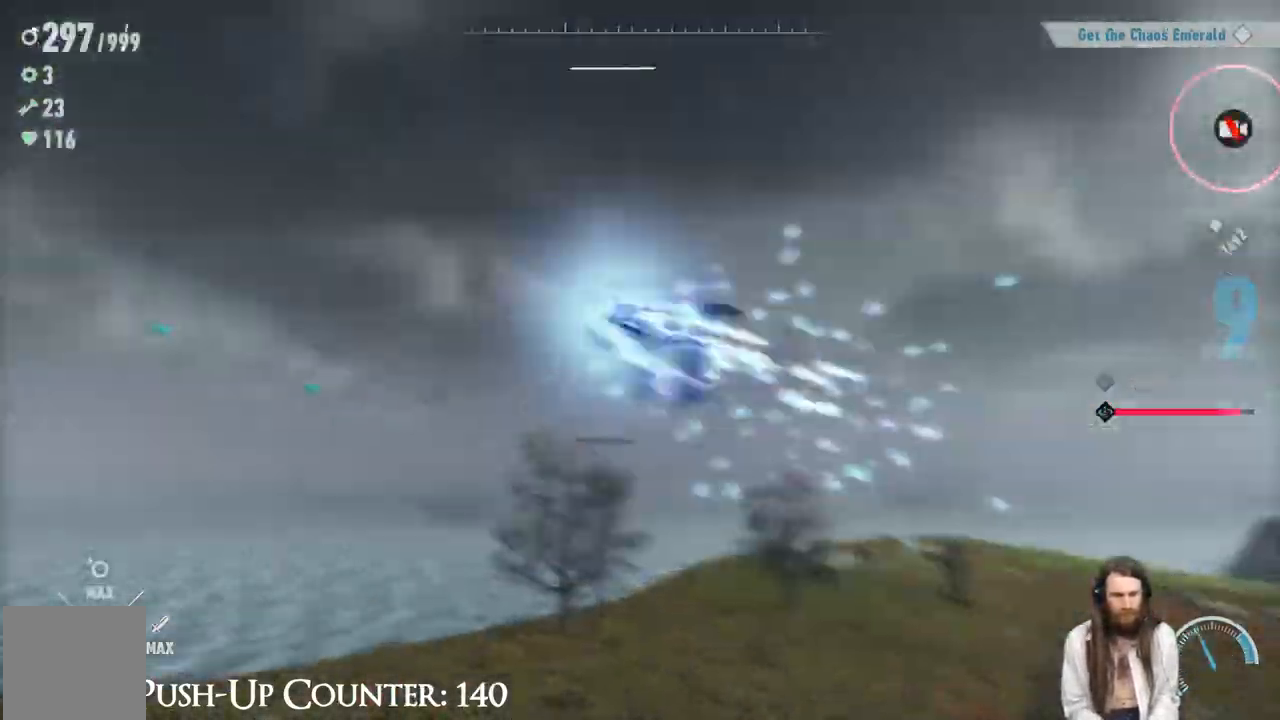
{"buttons": [], "left_stick": "center", "right_stick": "center", "events": [[17, "left_stick", "center"]]}
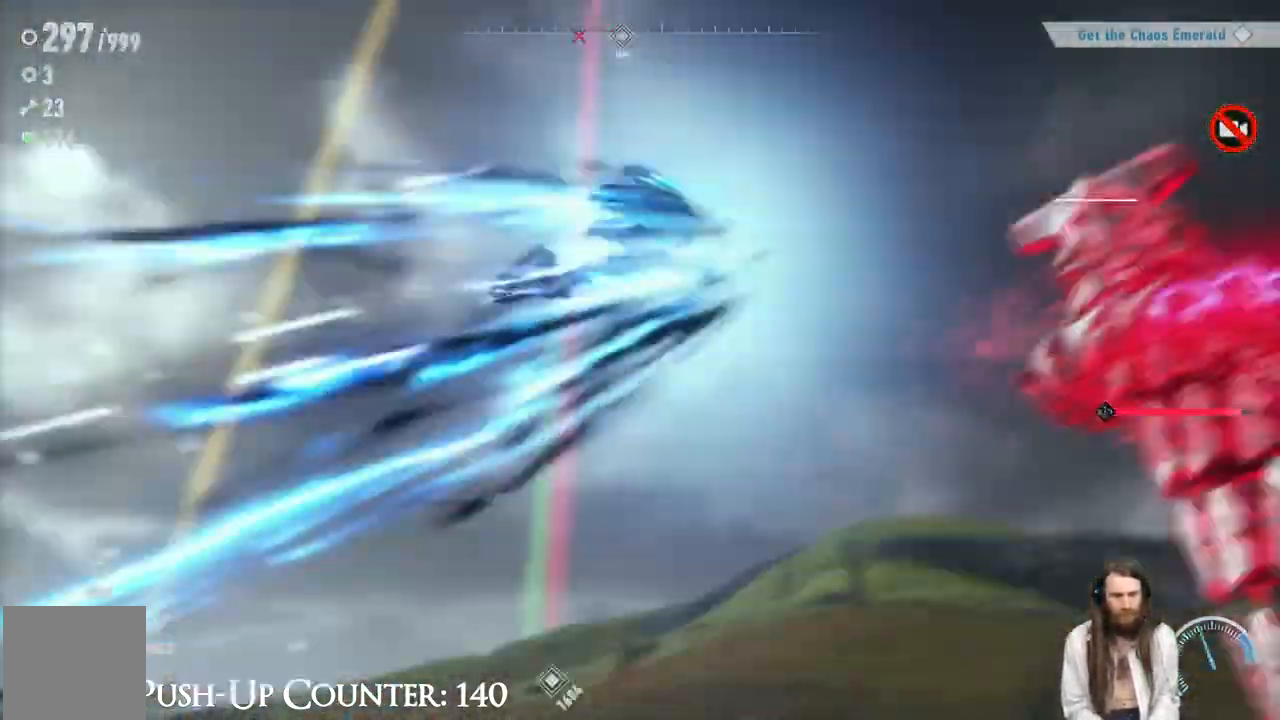
{"buttons": [], "left_stick": "center", "right_stick": "center", "events": []}
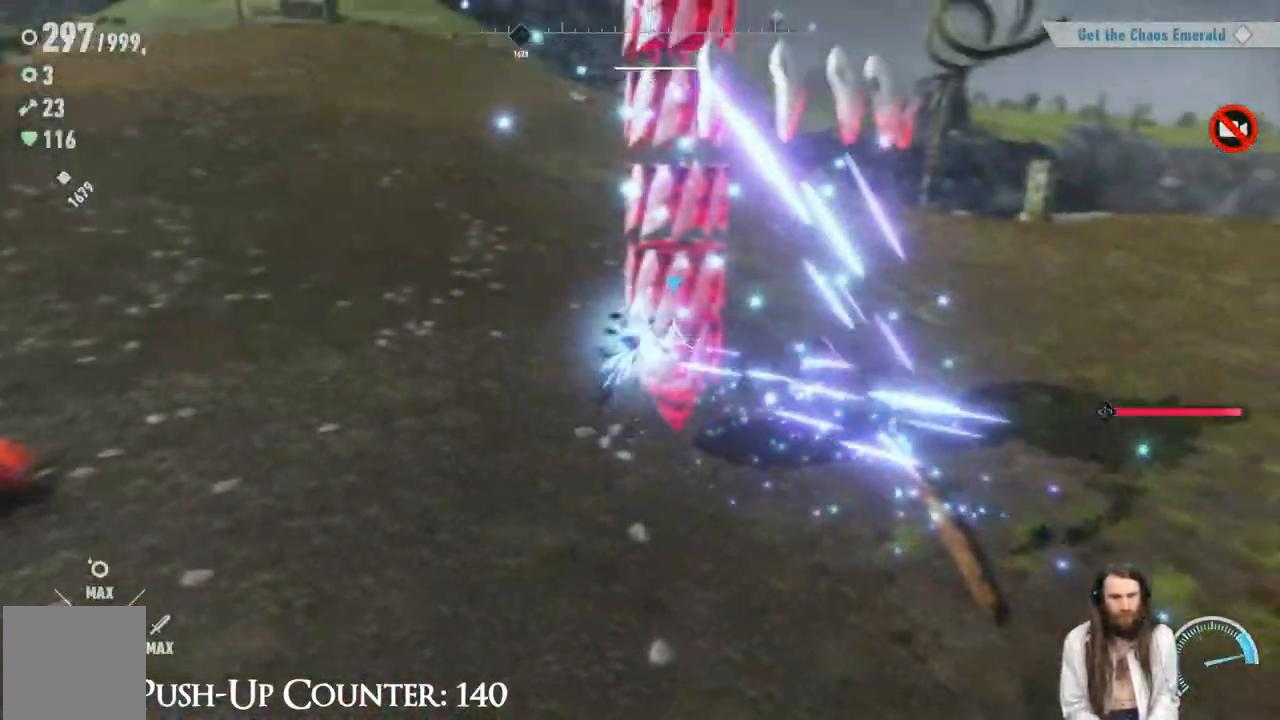
{"buttons": ["X"], "left_stick": "center", "right_stick": "center", "events": [[500, "X", "down"]]}
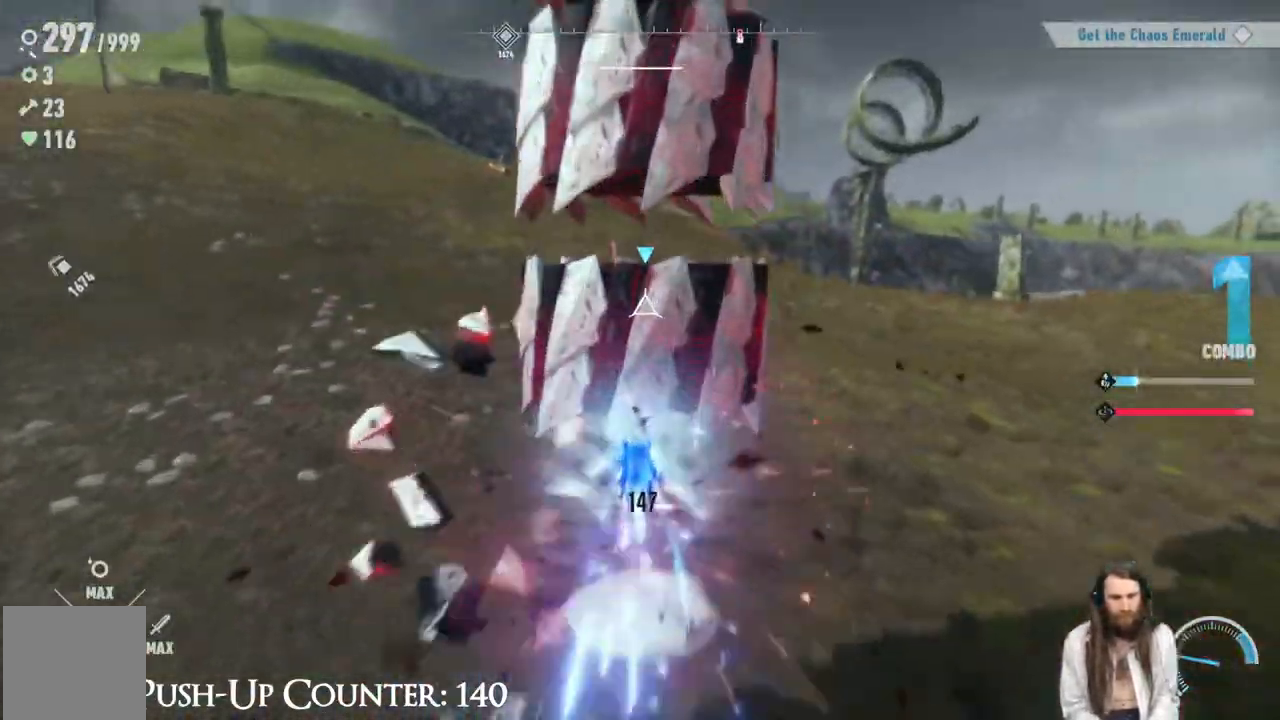
{"buttons": ["X"], "left_stick": "up", "right_stick": "center", "events": [[83, "X", "up"], [150, "left_stick", "up"], [167, "X", "down"], [250, "X", "up"], [333, "X", "down"], [417, "X", "up"], [500, "X", "down"]]}
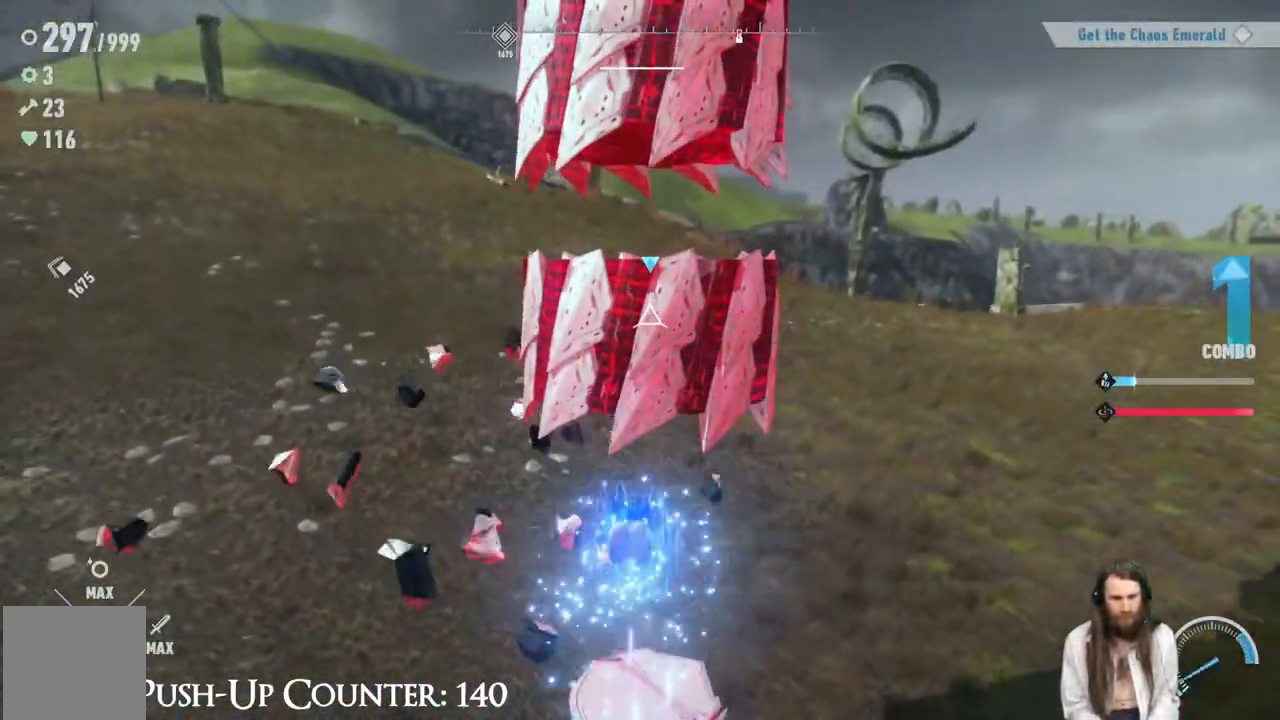
{"buttons": ["A"], "left_stick": "center", "right_stick": "center", "events": [[50, "X", "up"], [133, "X", "down"], [217, "X", "up"], [283, "X", "down"], [350, "left_stick", "center"], [367, "X", "up"], [450, "A", "down"]]}
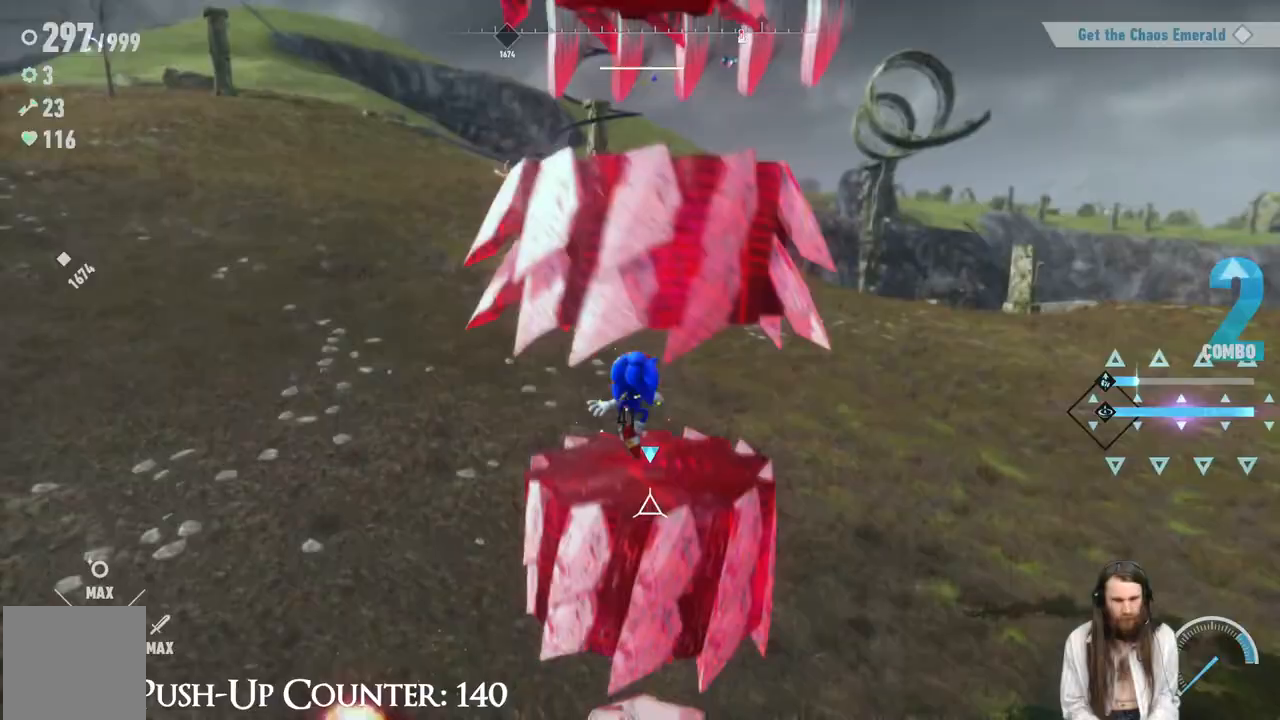
{"buttons": ["A"], "left_stick": "center", "right_stick": "center", "events": [[283, "A", "up"], [333, "A", "down"]]}
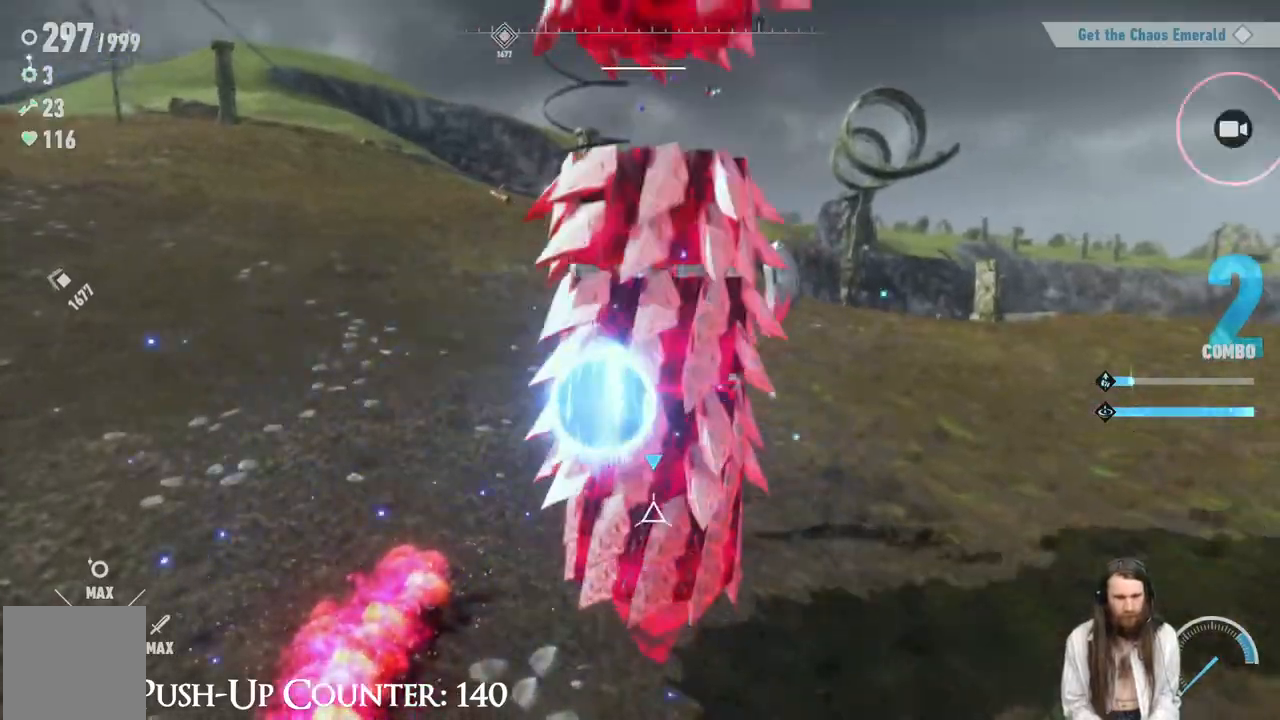
{"buttons": ["A"], "left_stick": "center", "right_stick": "center", "events": []}
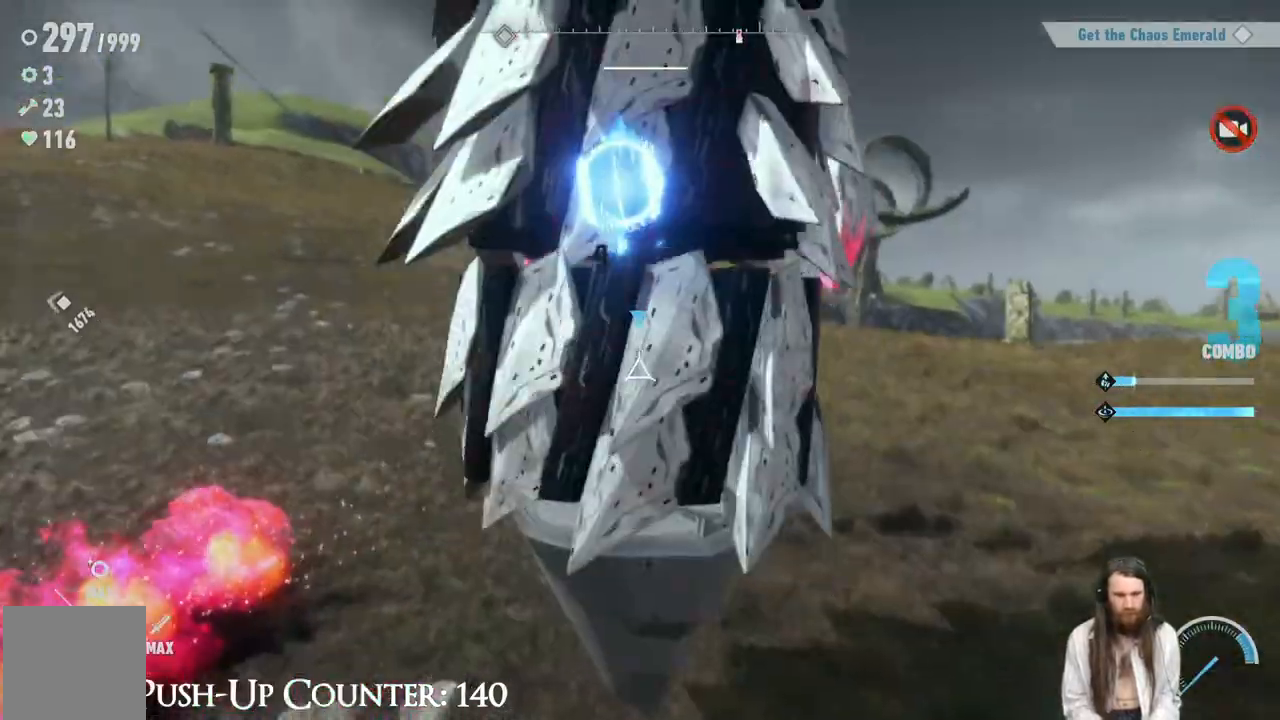
{"buttons": ["A"], "left_stick": "center", "right_stick": "center", "events": []}
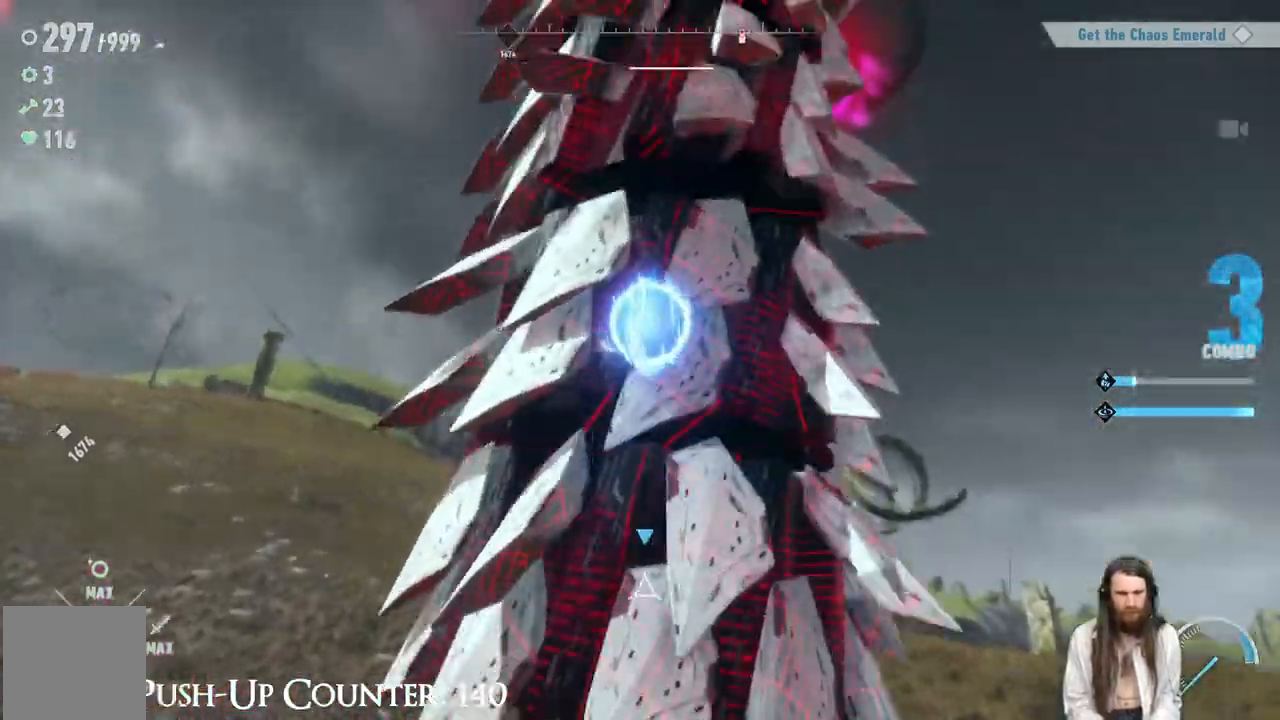
{"buttons": ["A"], "left_stick": "center", "right_stick": "center", "events": []}
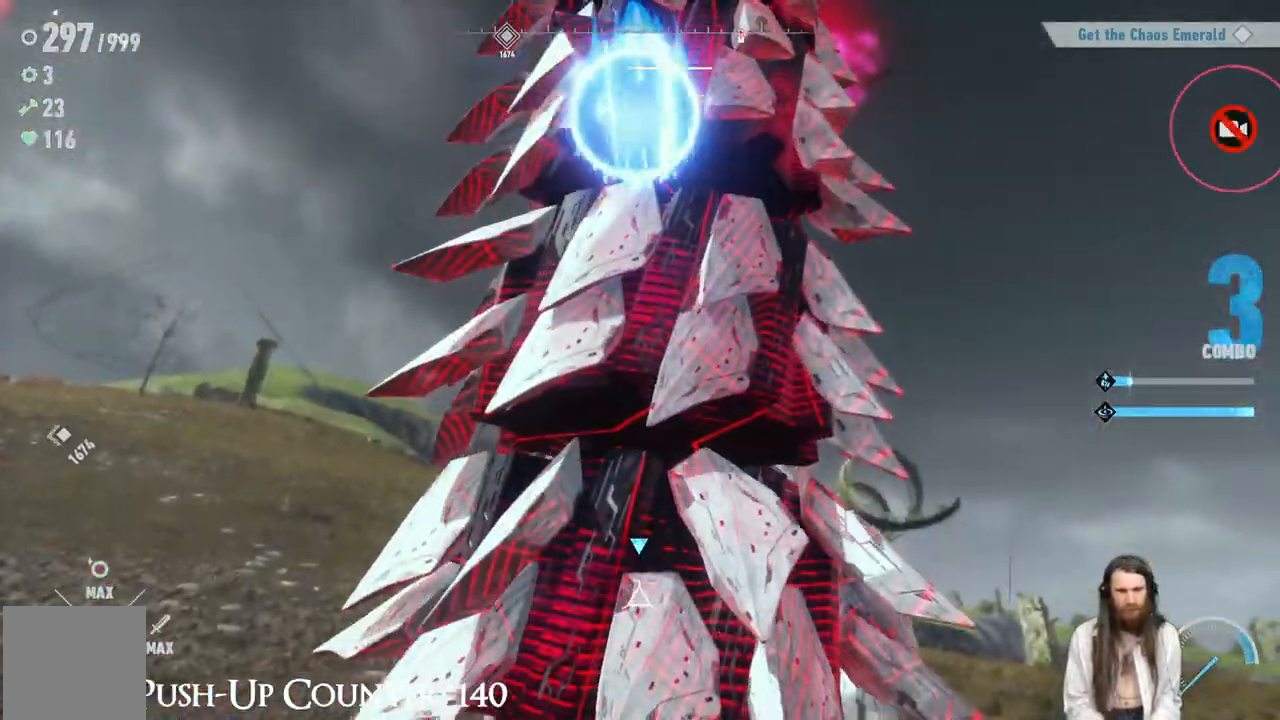
{"buttons": ["A"], "left_stick": "center", "right_stick": "center", "events": []}
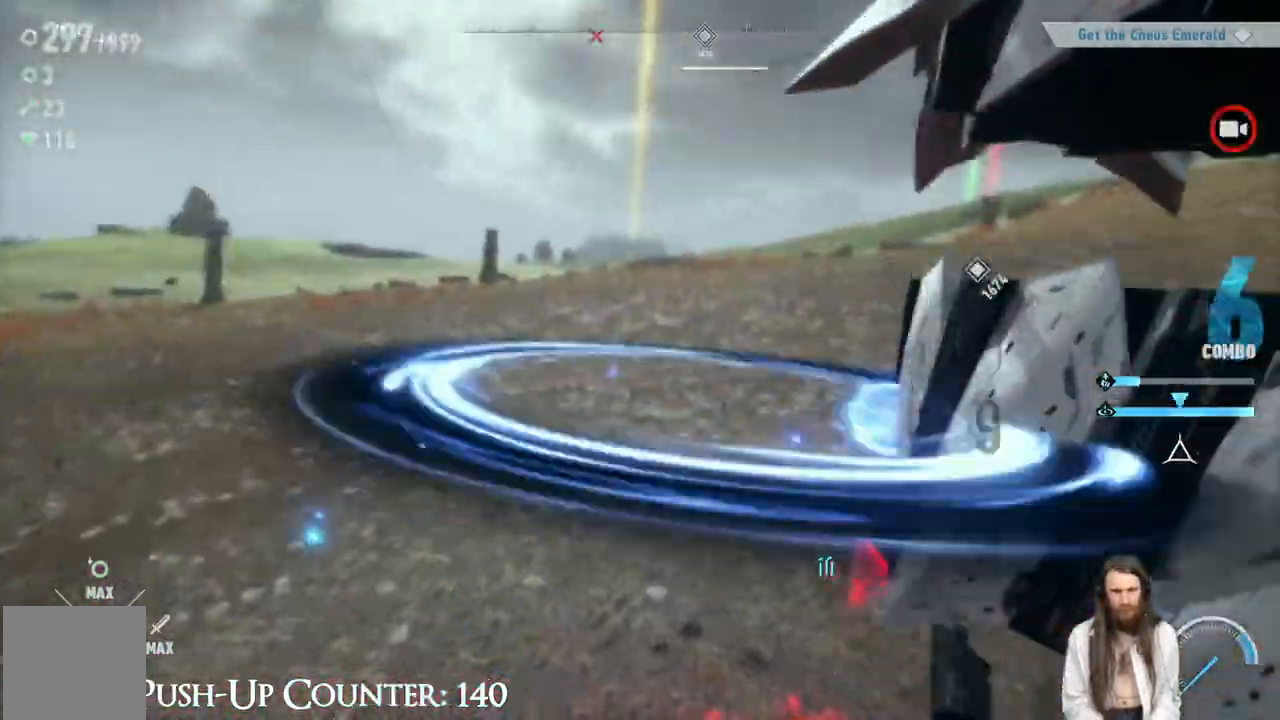
{"buttons": ["A"], "left_stick": "center", "right_stick": "center", "events": []}
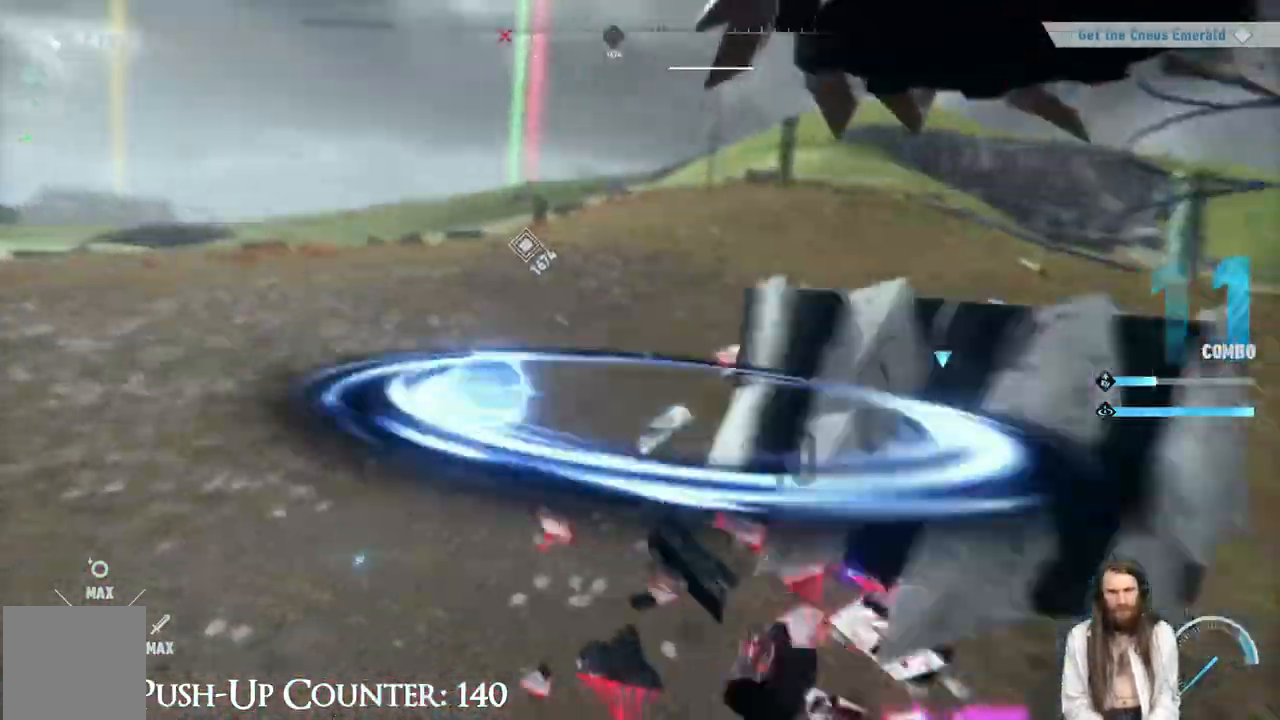
{"buttons": ["A"], "left_stick": "center", "right_stick": "center", "events": []}
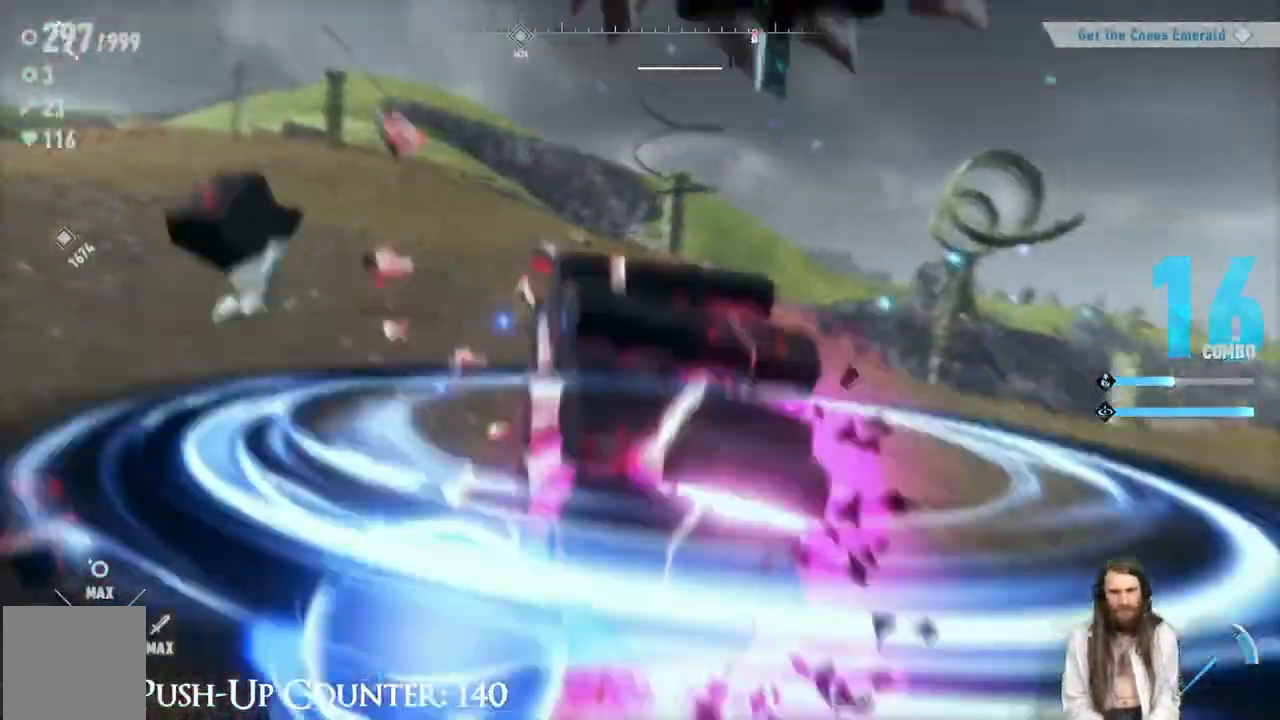
{"buttons": ["A"], "left_stick": "center", "right_stick": "center", "events": []}
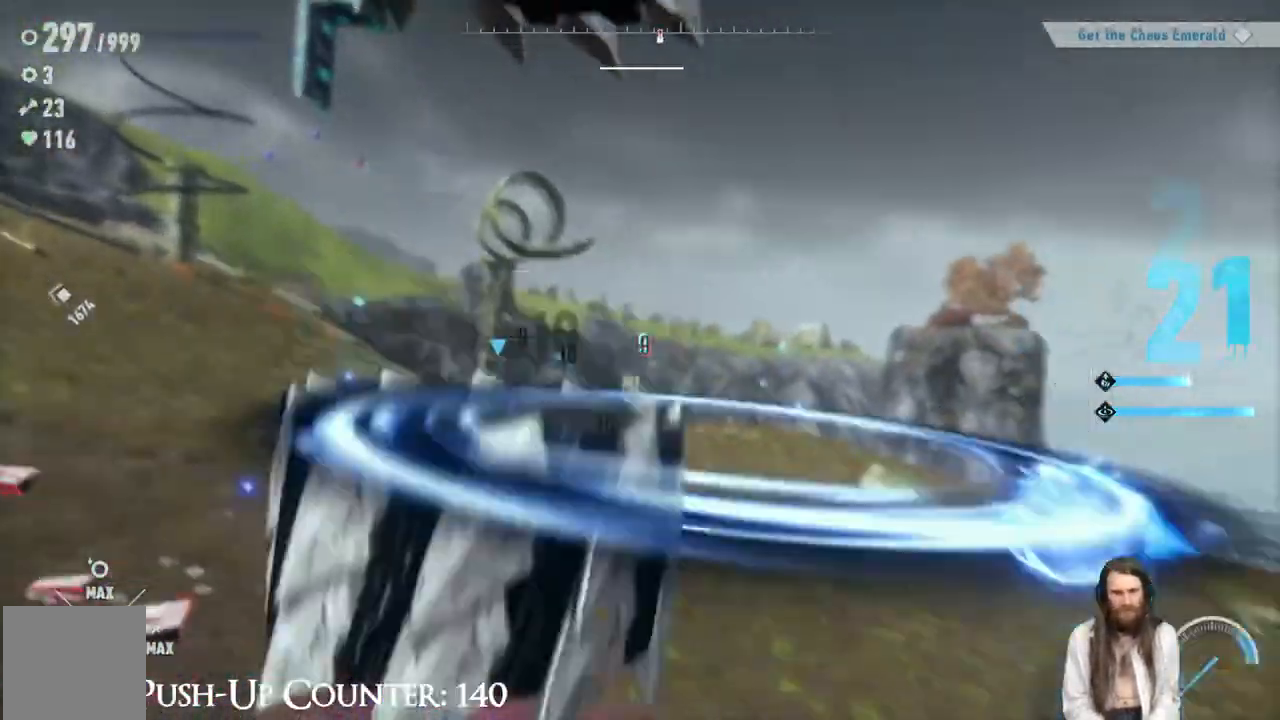
{"buttons": ["A"], "left_stick": "center", "right_stick": "center", "events": []}
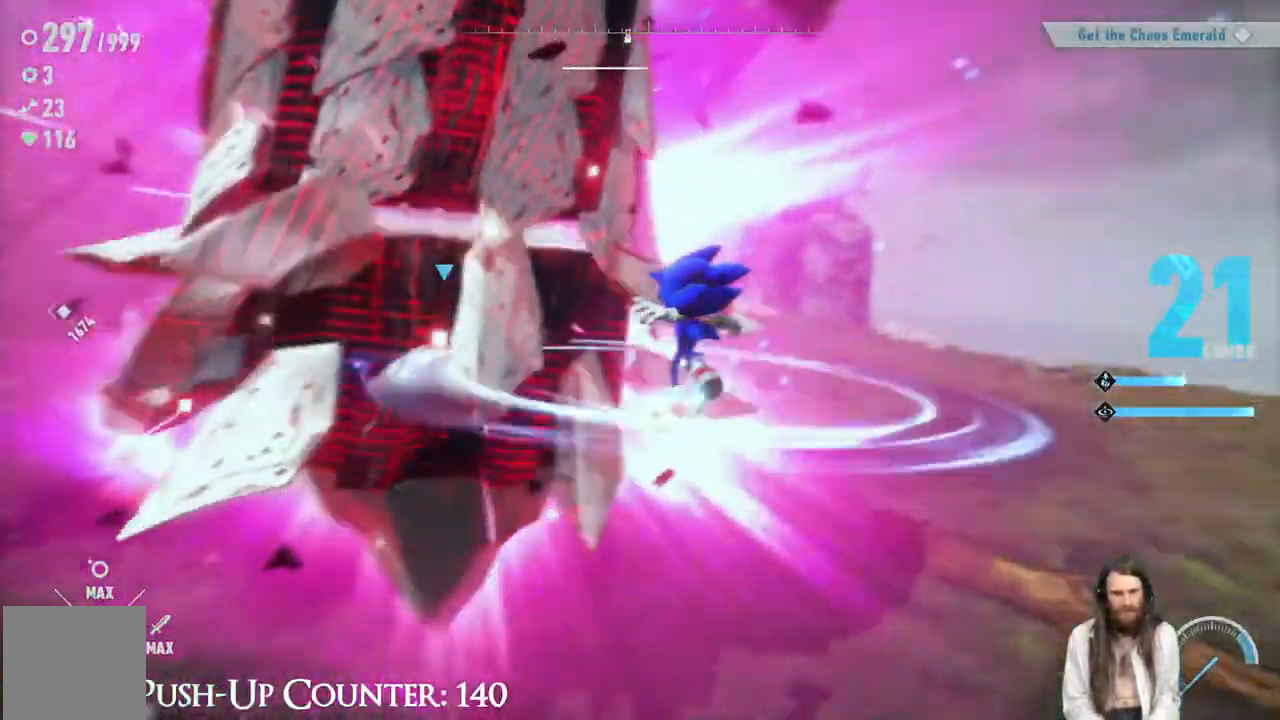
{"buttons": [], "left_stick": "center", "right_stick": "center", "events": [[500, "A", "up"]]}